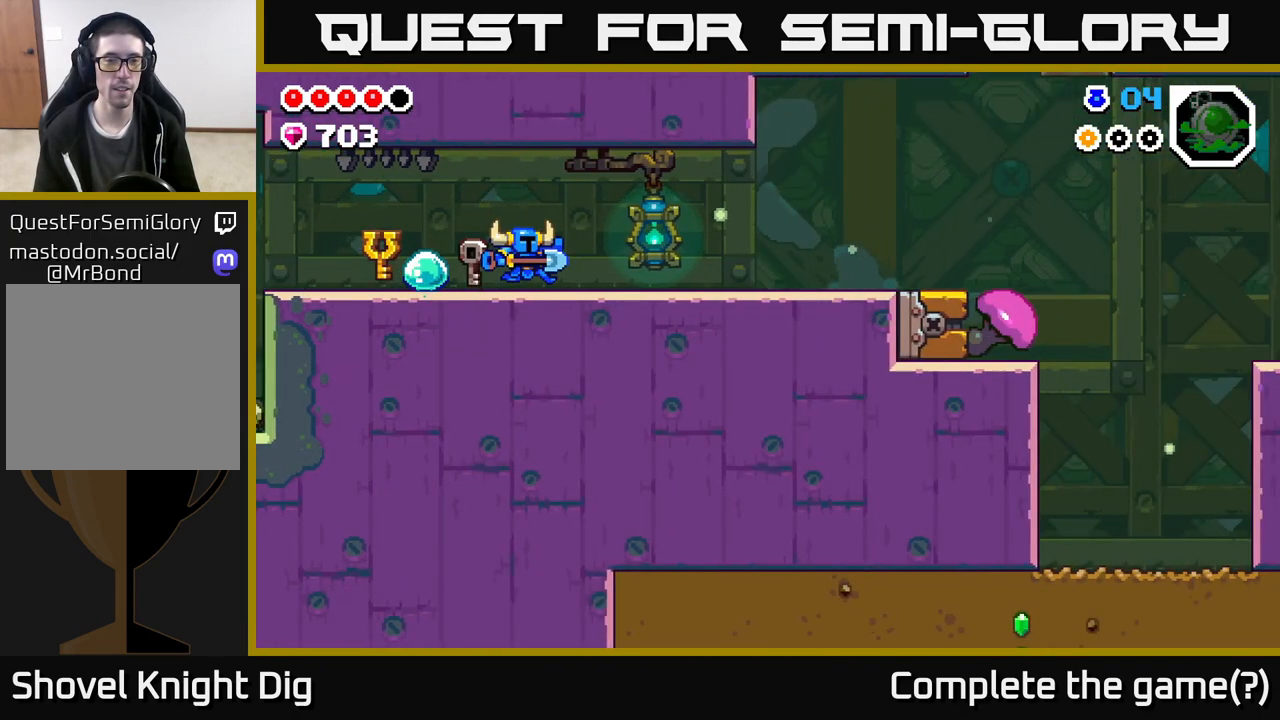
Gameplay with a controller (Xbox layout); each line is a JSON object with the inputs held at the frame after it. "events" lists button and stick changes between this image and that frame as [ms after this image, input, new state], when the widget could be followed in between.
{"buttons": [], "left_stick": "right", "right_stick": "center", "events": []}
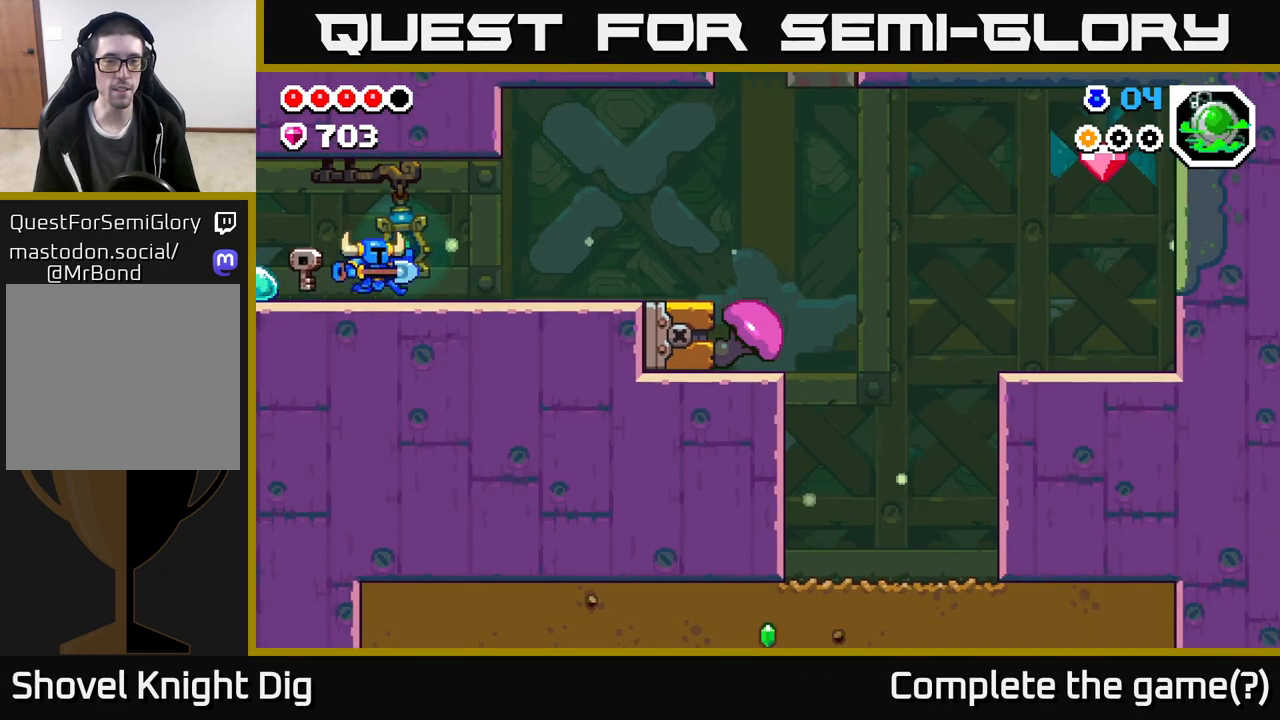
{"buttons": [], "left_stick": "right", "right_stick": "center", "events": []}
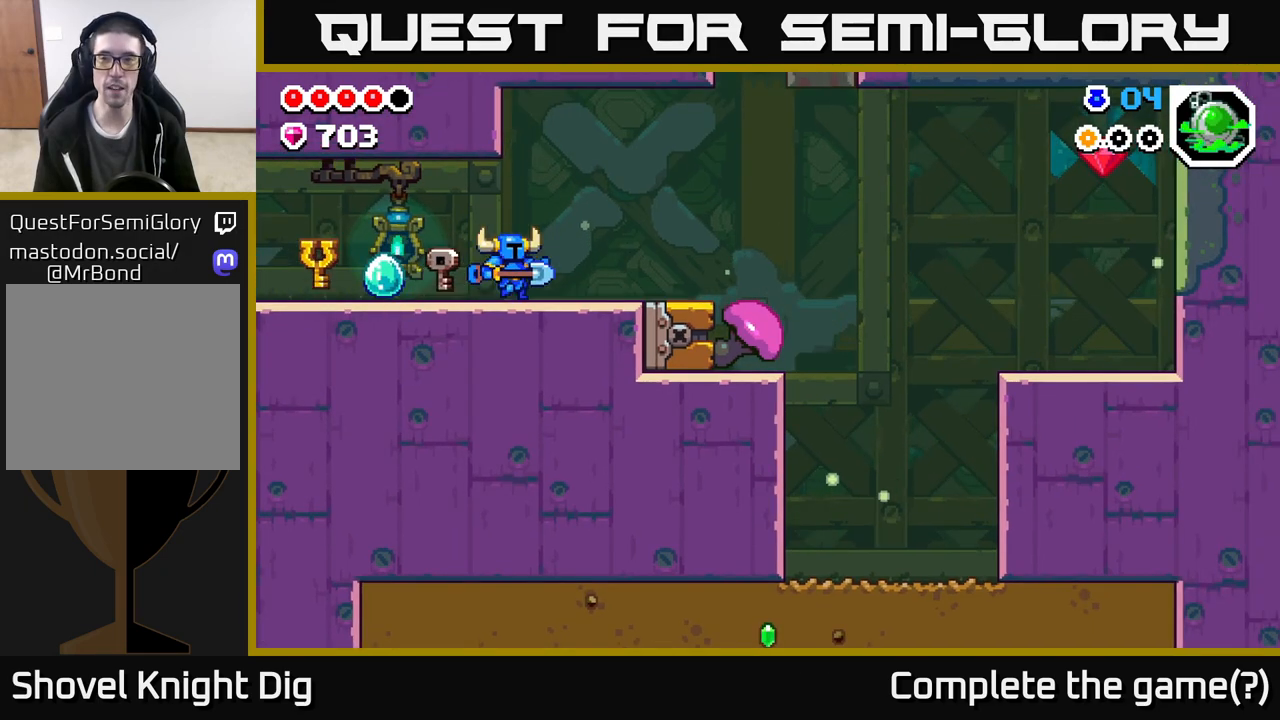
{"buttons": ["A"], "left_stick": "right", "right_stick": "center", "events": [[450, "A", "down"]]}
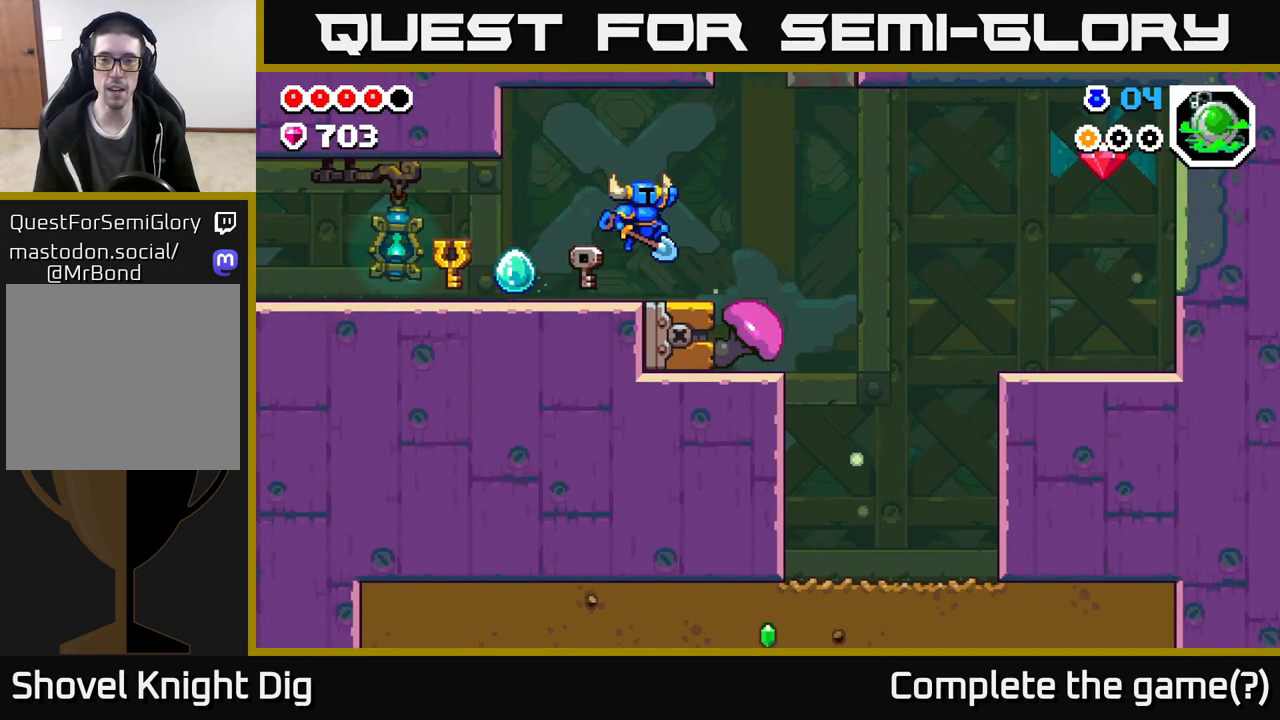
{"buttons": [], "left_stick": "down-right", "right_stick": "center", "events": [[133, "A", "up"], [483, "left_stick", "down-right"]]}
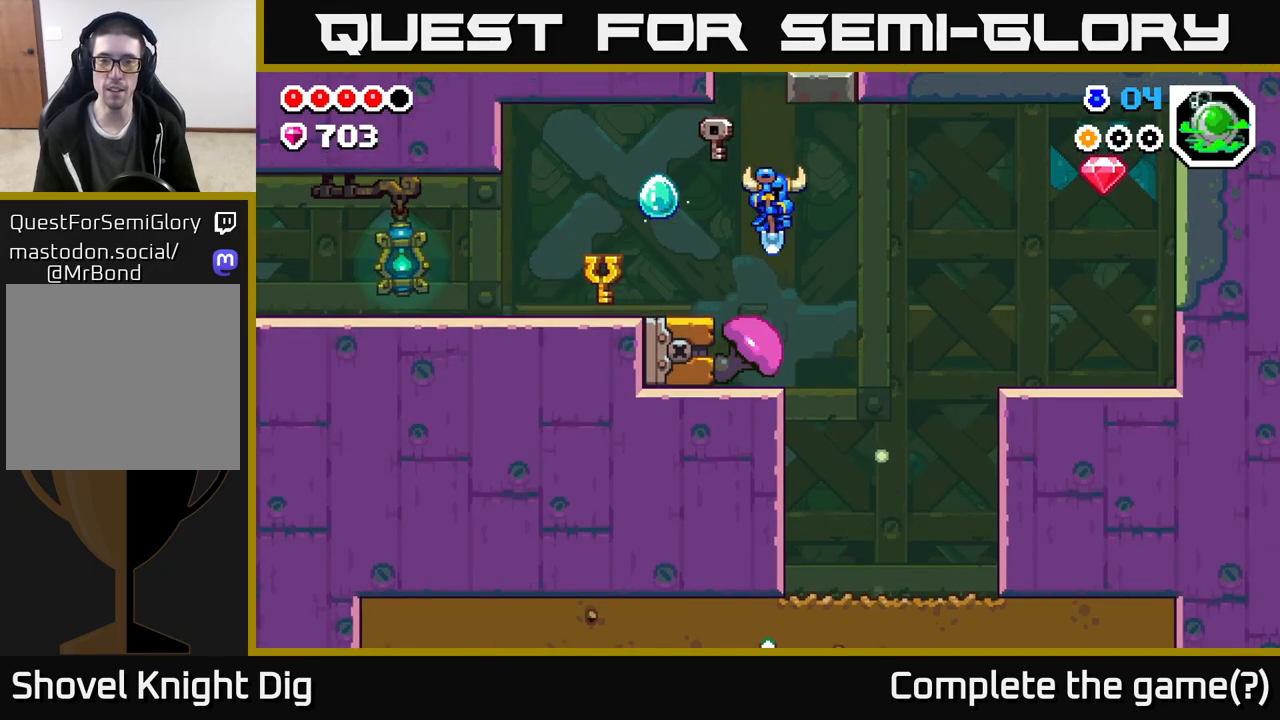
{"buttons": ["A"], "left_stick": "right", "right_stick": "center", "events": [[100, "A", "down"], [300, "left_stick", "right"]]}
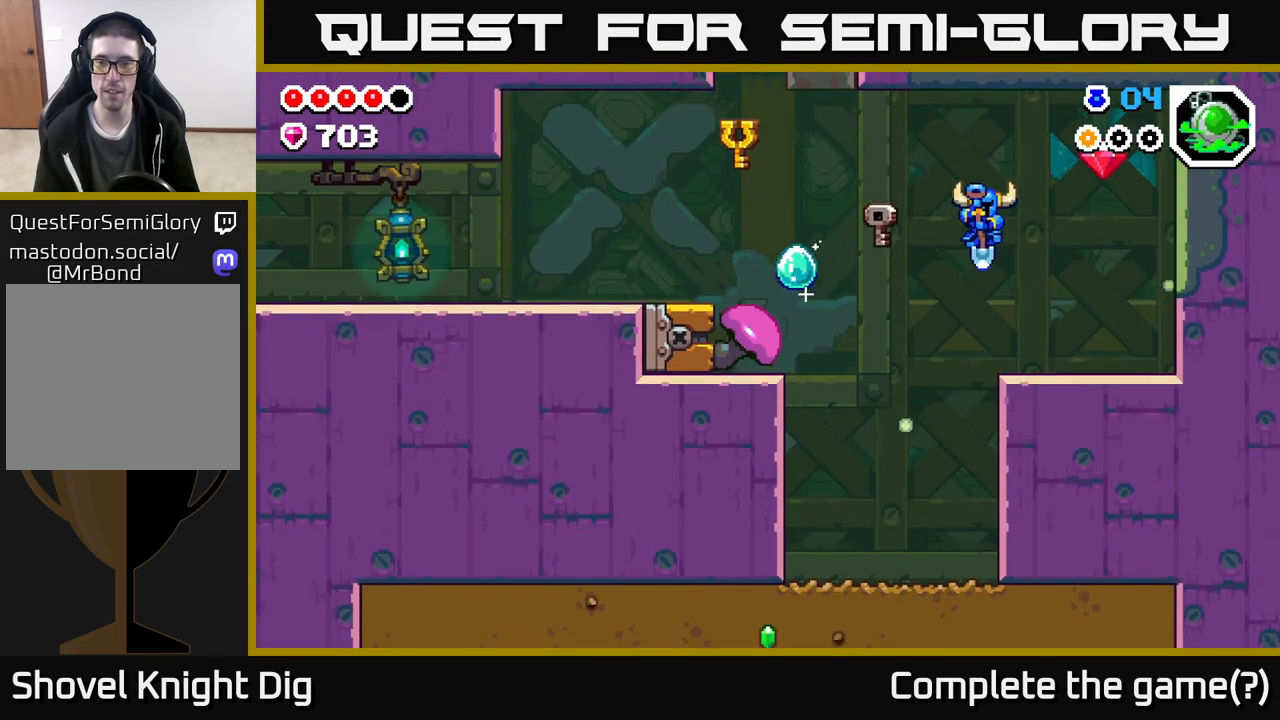
{"buttons": ["A"], "left_stick": "center", "right_stick": "center", "events": [[100, "A", "up"], [217, "A", "down"], [267, "left_stick", "center"]]}
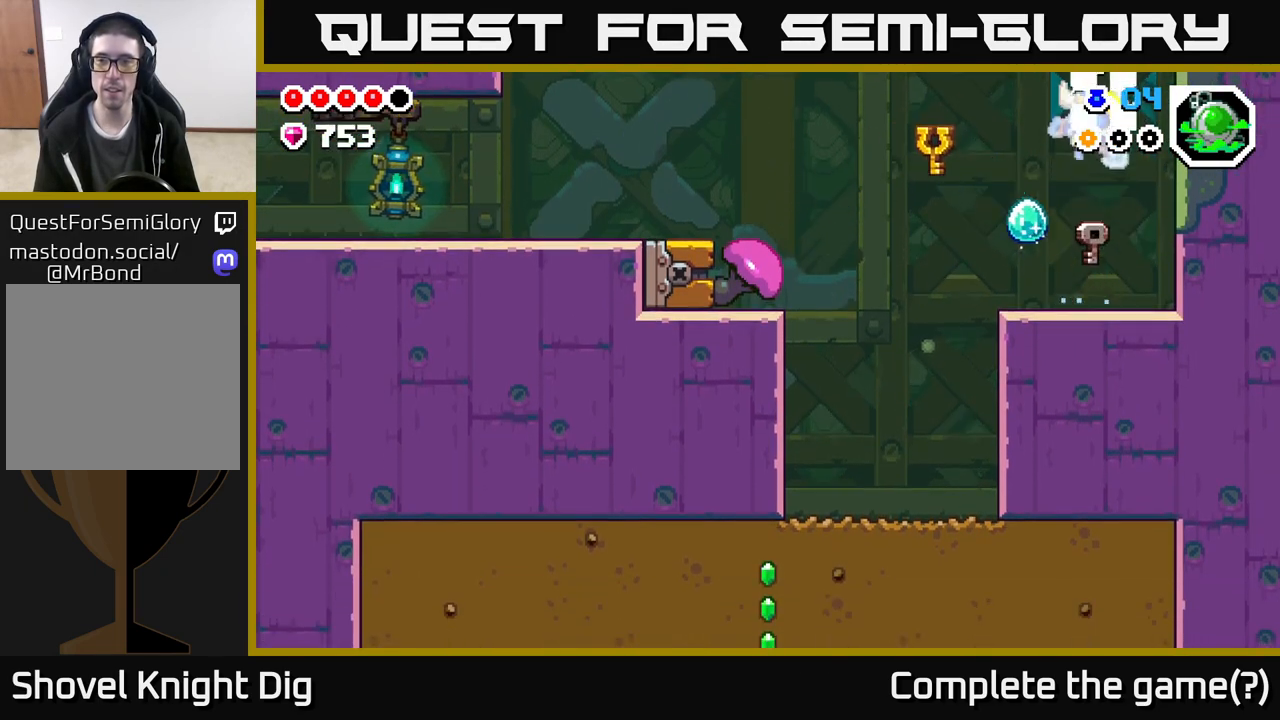
{"buttons": [], "left_stick": "left", "right_stick": "center", "events": [[133, "left_stick", "left"], [183, "A", "up"]]}
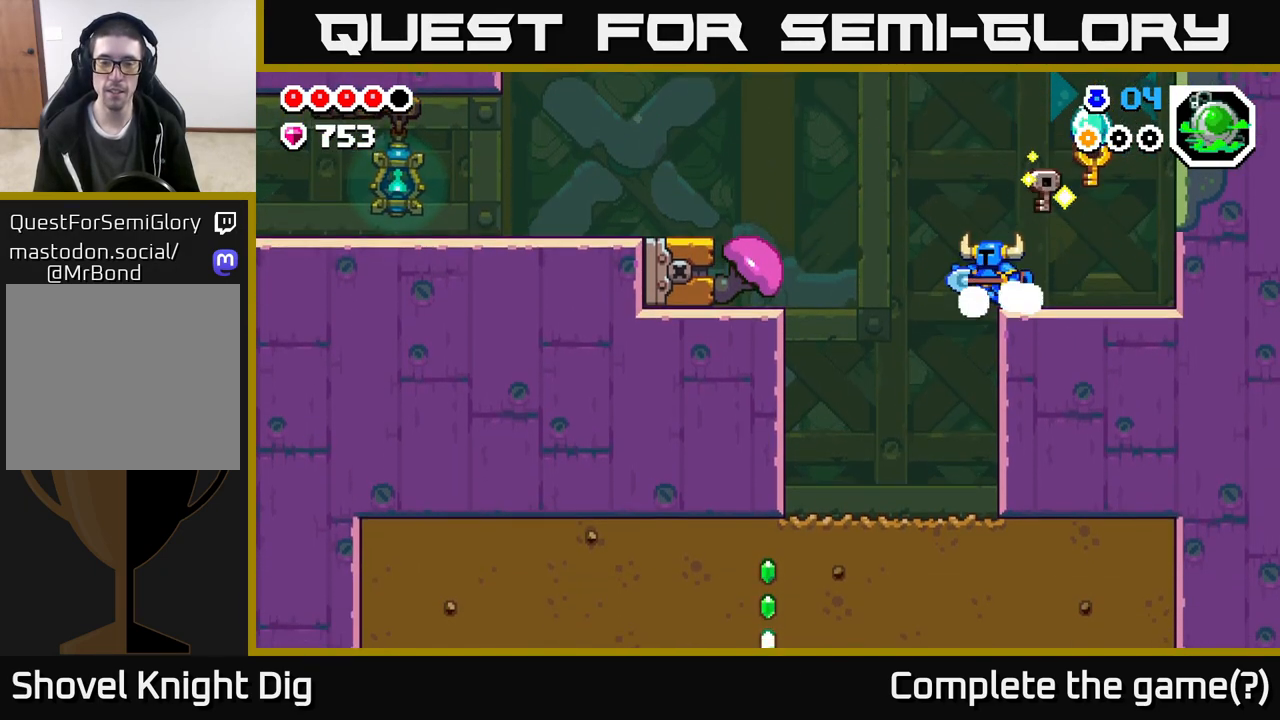
{"buttons": [], "left_stick": "down", "right_stick": "center", "events": [[483, "left_stick", "down"]]}
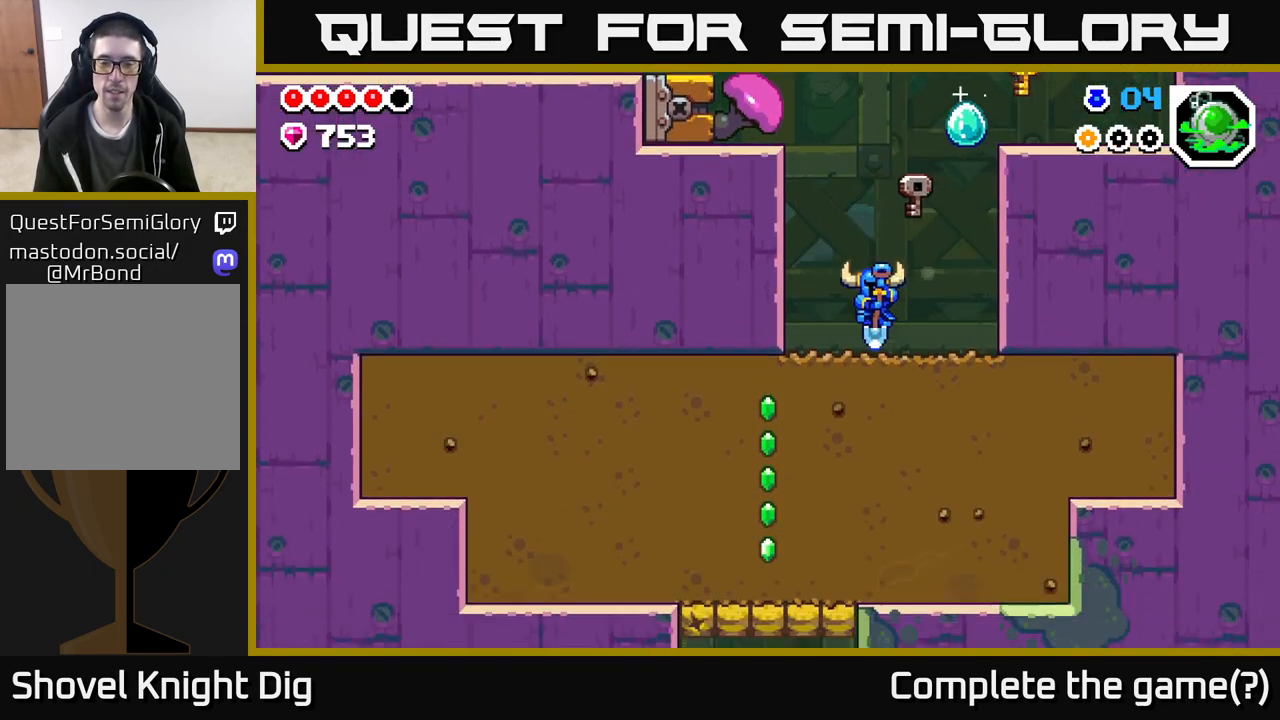
{"buttons": [], "left_stick": "left", "right_stick": "center", "events": [[83, "X", "down"], [233, "X", "up"], [300, "X", "down"], [450, "X", "up"], [483, "left_stick", "left"]]}
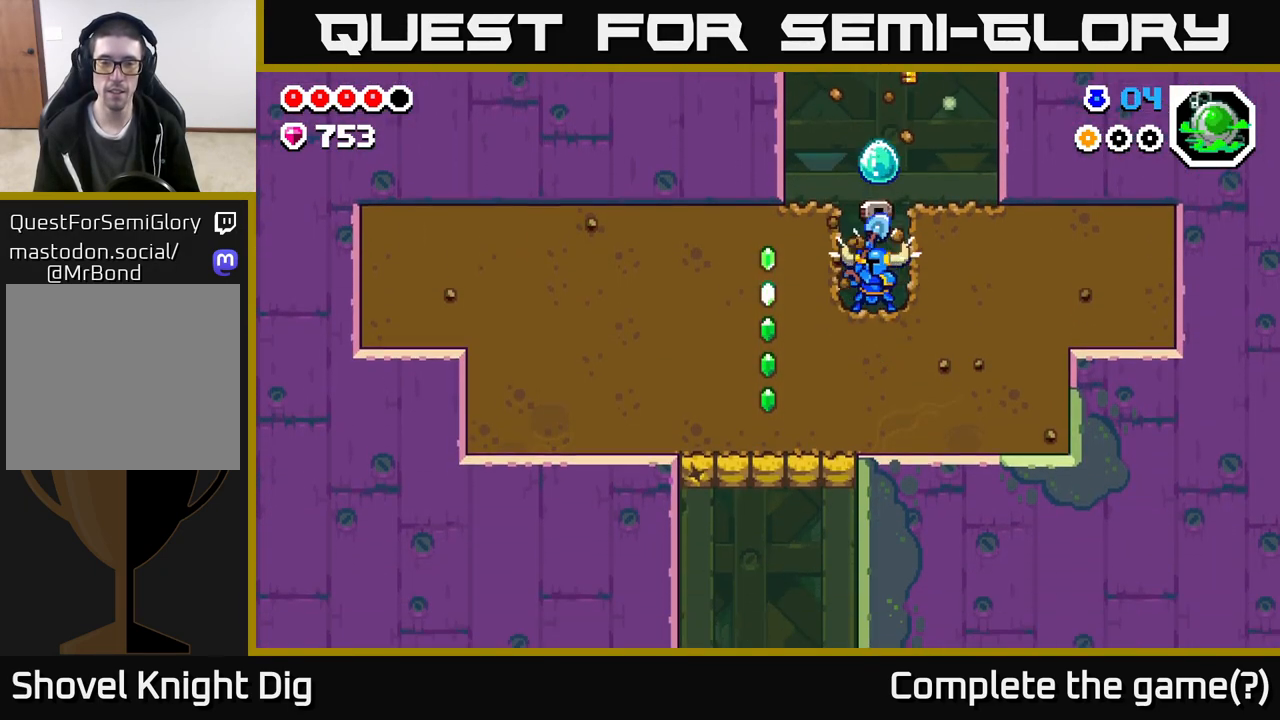
{"buttons": [], "left_stick": "down-left", "right_stick": "center", "events": [[83, "X", "down"], [217, "X", "up"], [483, "left_stick", "down-left"]]}
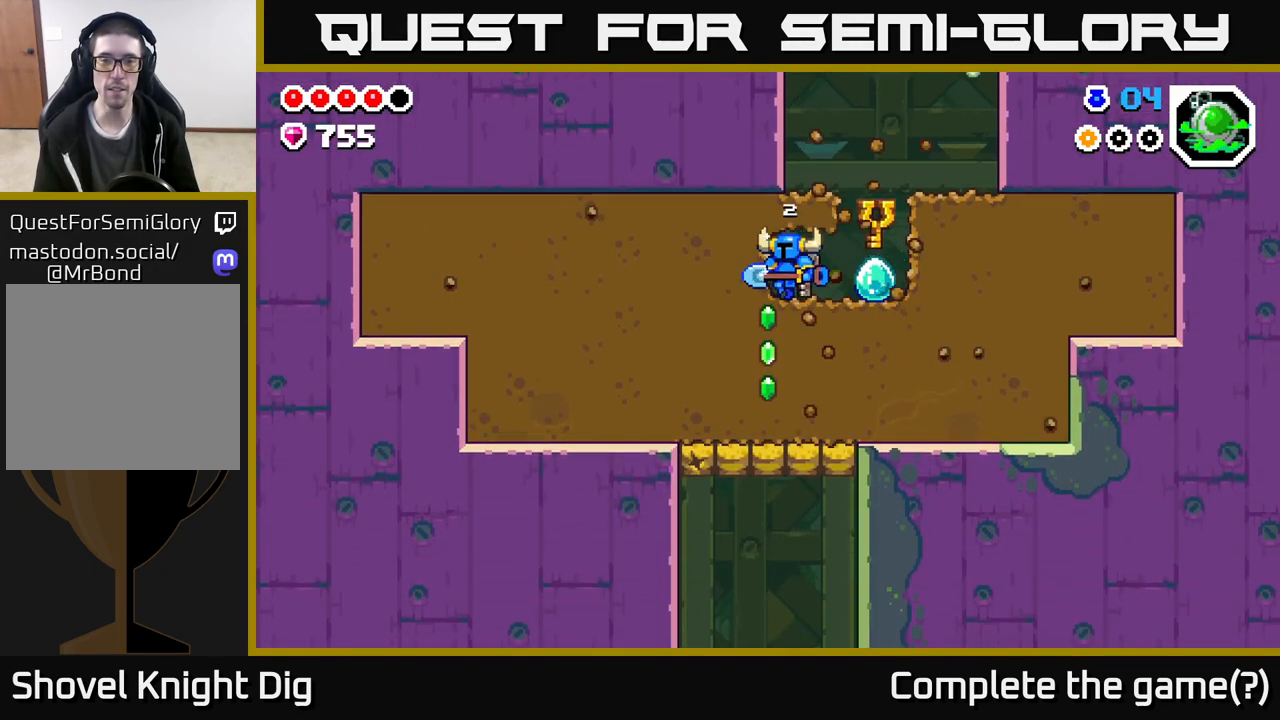
{"buttons": [], "left_stick": "down", "right_stick": "center", "events": [[67, "left_stick", "down"], [117, "X", "down"], [267, "X", "up"], [350, "X", "down"], [500, "X", "up"]]}
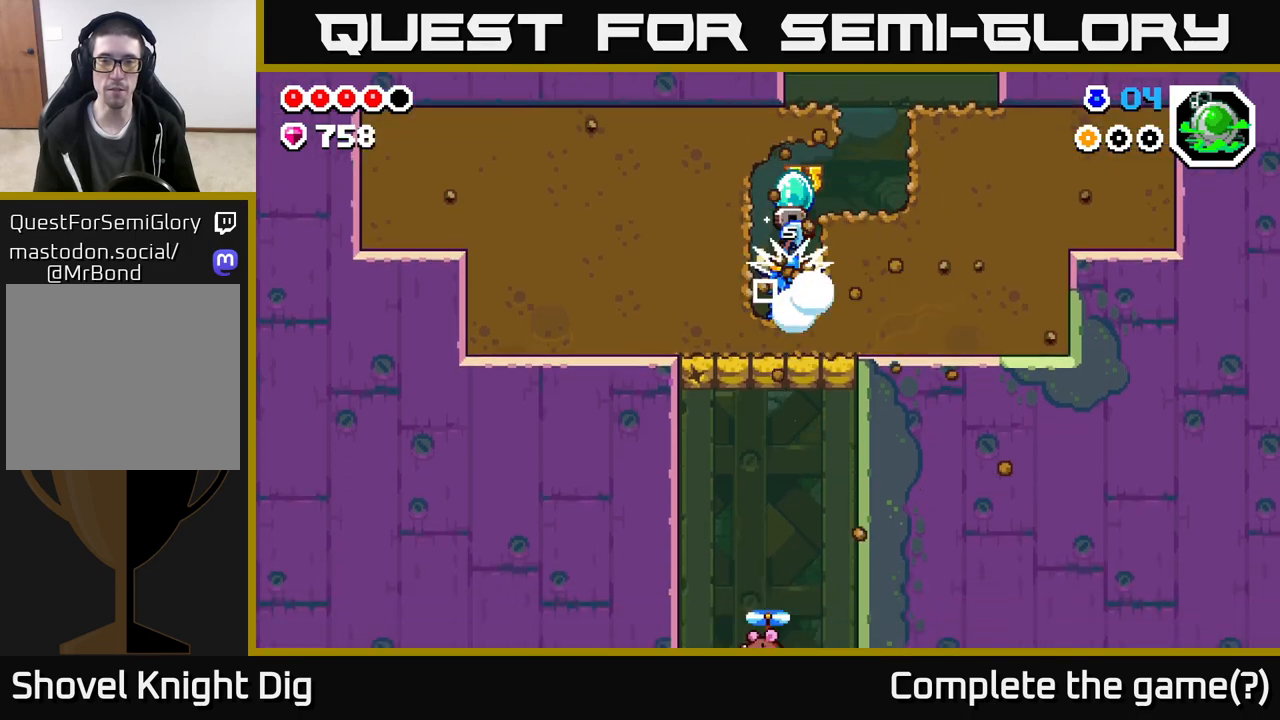
{"buttons": ["X"], "left_stick": "down", "right_stick": "center", "events": [[100, "X", "down"], [250, "X", "up"], [367, "X", "down"]]}
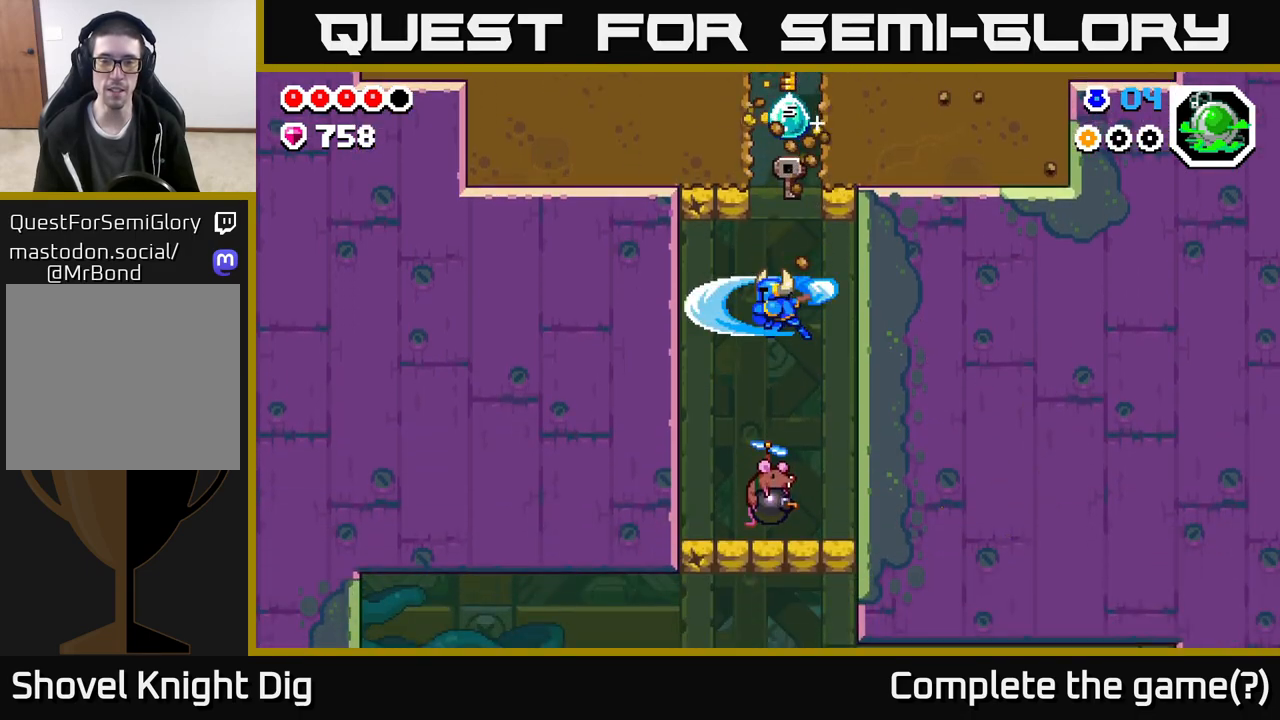
{"buttons": [], "left_stick": "down", "right_stick": "center", "events": [[17, "X", "up"], [183, "X", "down"], [267, "X", "up"]]}
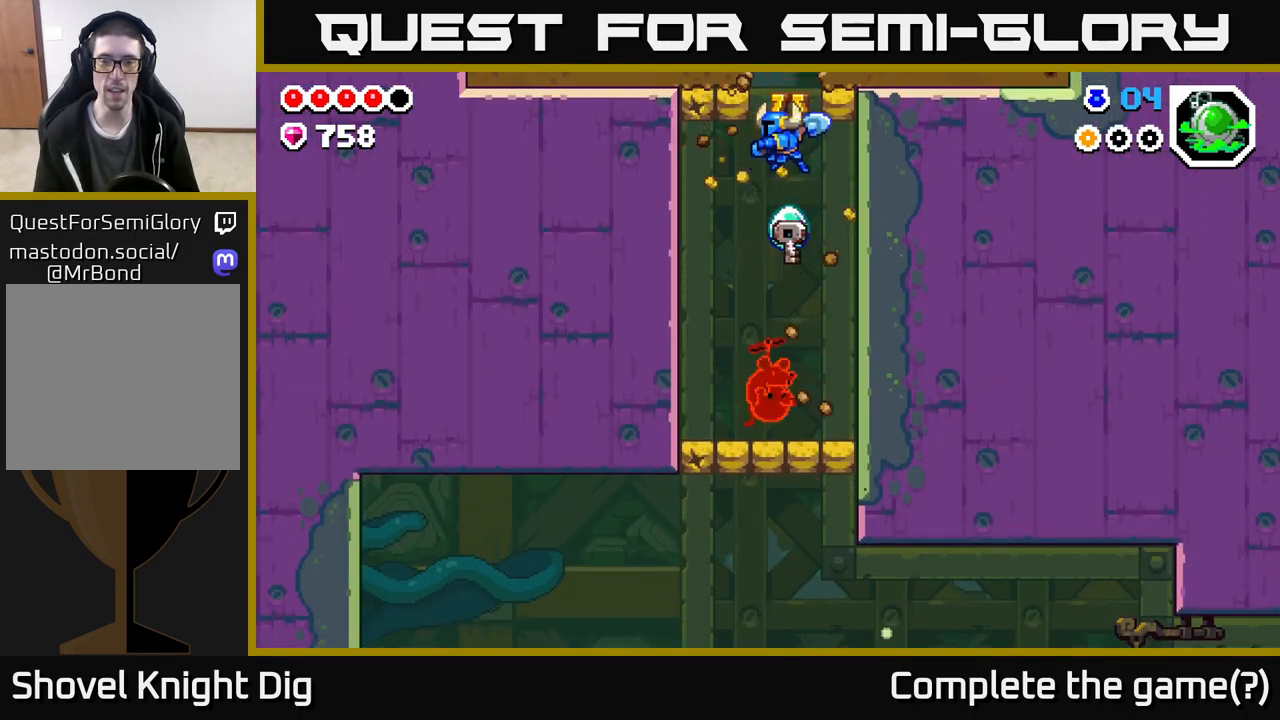
{"buttons": [], "left_stick": "down", "right_stick": "center", "events": []}
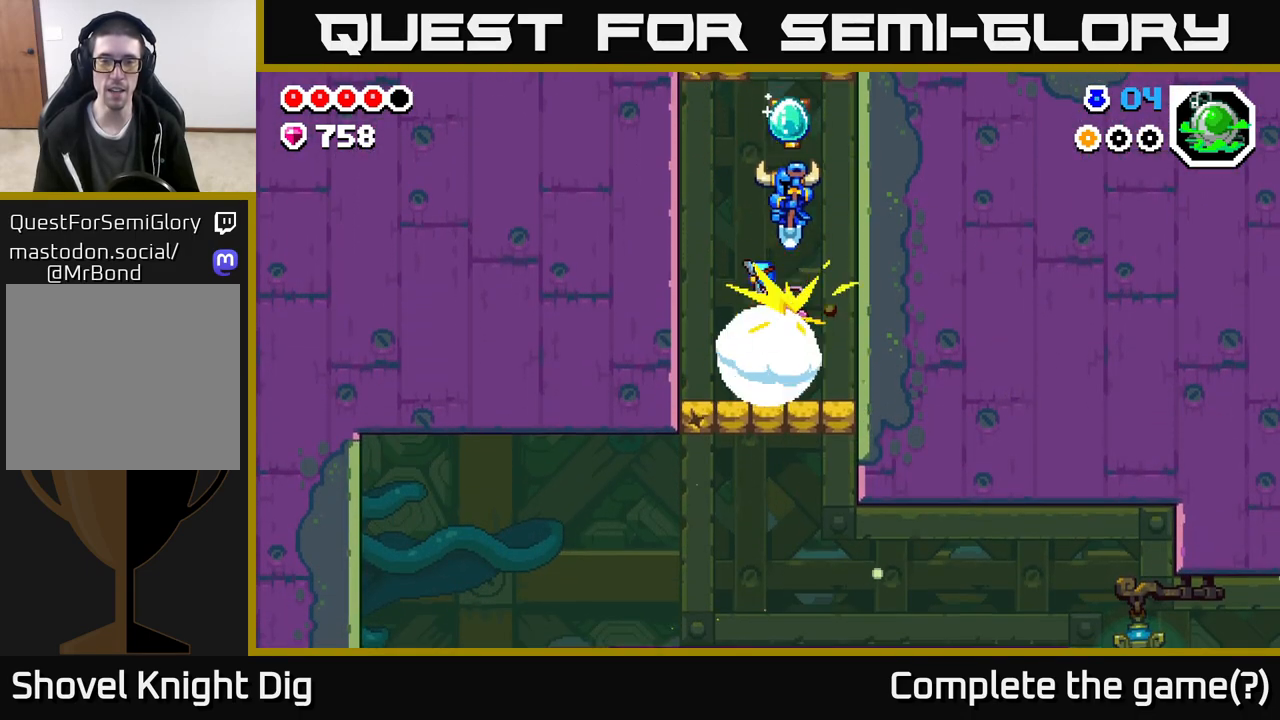
{"buttons": [], "left_stick": "down-left", "right_stick": "center", "events": [[250, "left_stick", "down-left"]]}
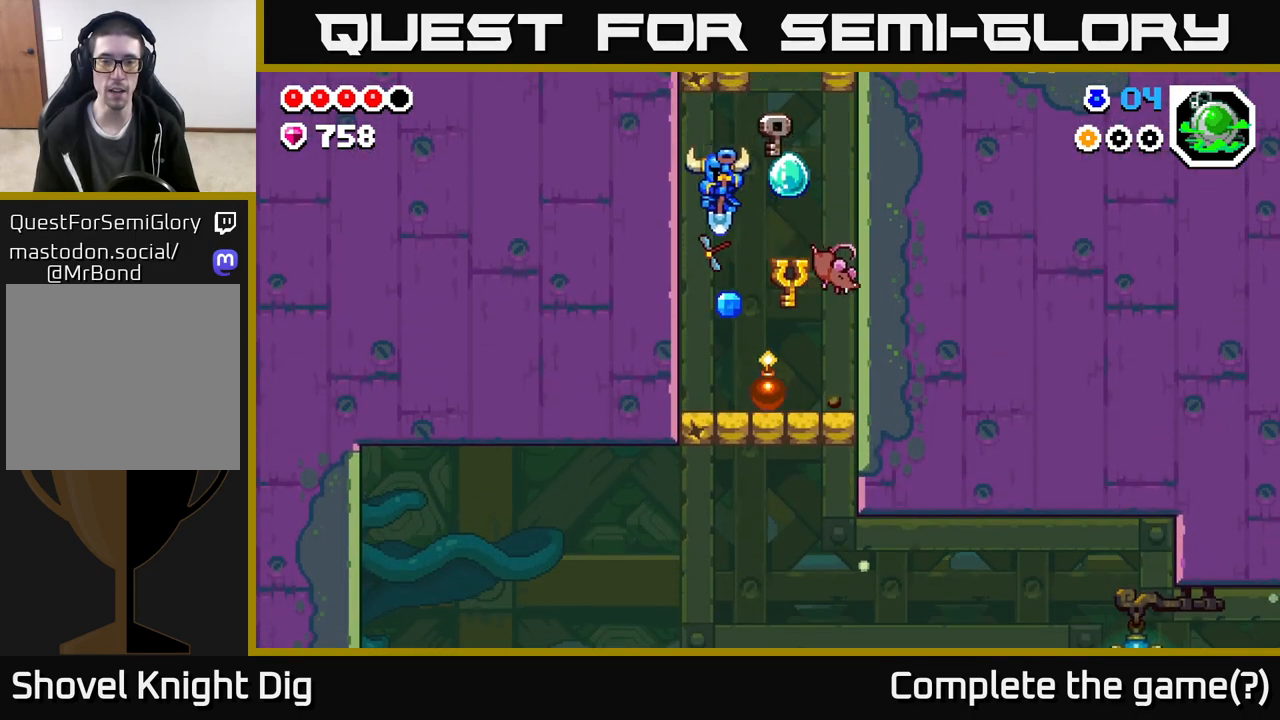
{"buttons": [], "left_stick": "down", "right_stick": "center", "events": [[217, "left_stick", "down"]]}
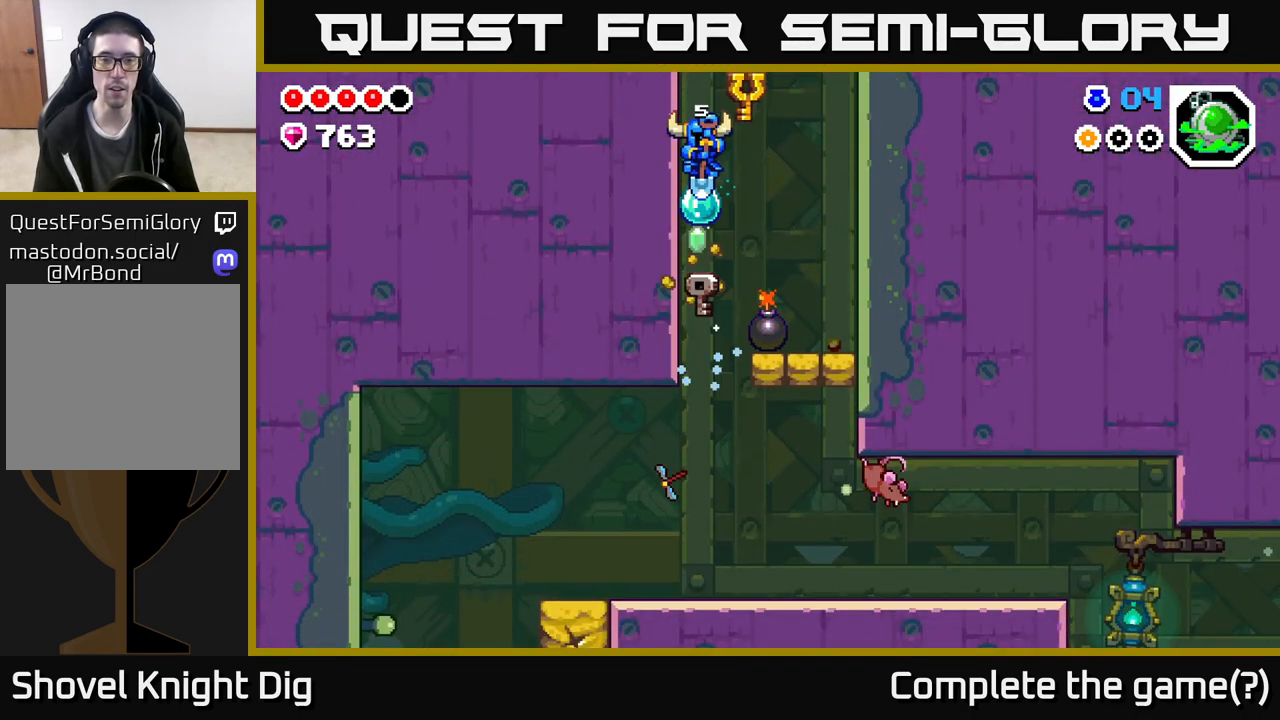
{"buttons": [], "left_stick": "center", "right_stick": "center", "events": [[117, "left_stick", "center"]]}
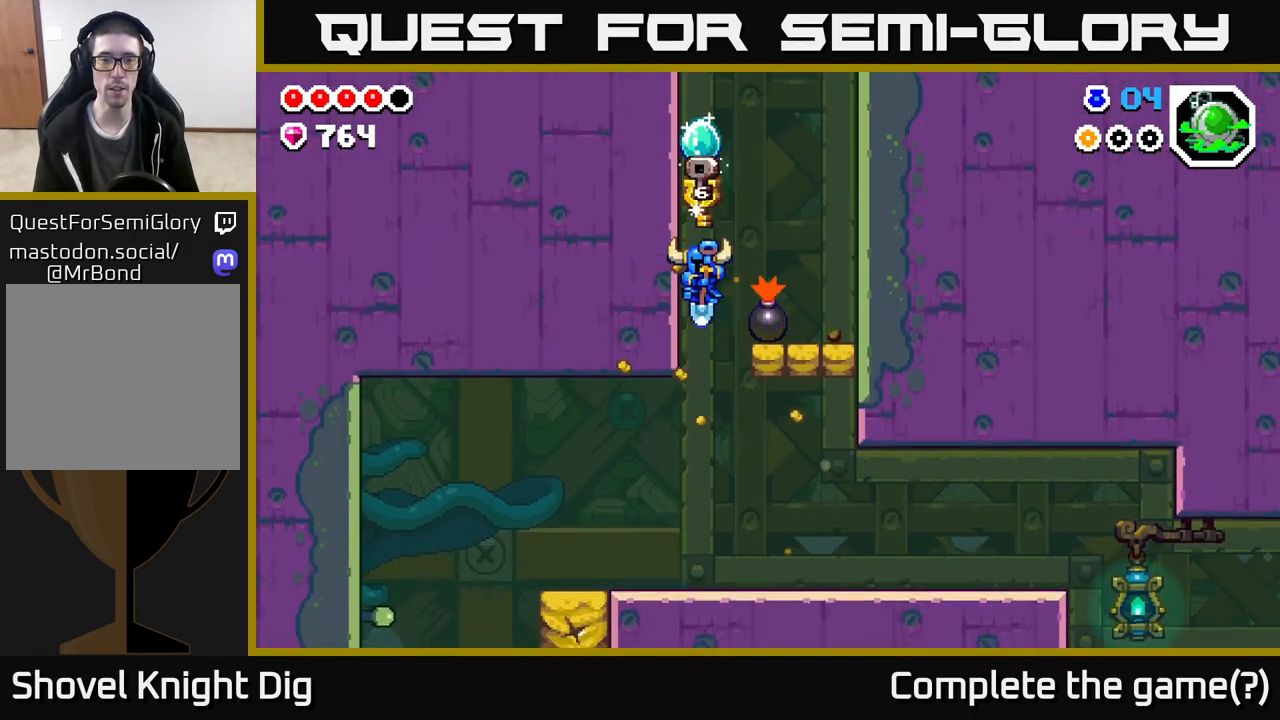
{"buttons": [], "left_stick": "right", "right_stick": "center", "events": [[50, "left_stick", "down-left"], [483, "left_stick", "right"]]}
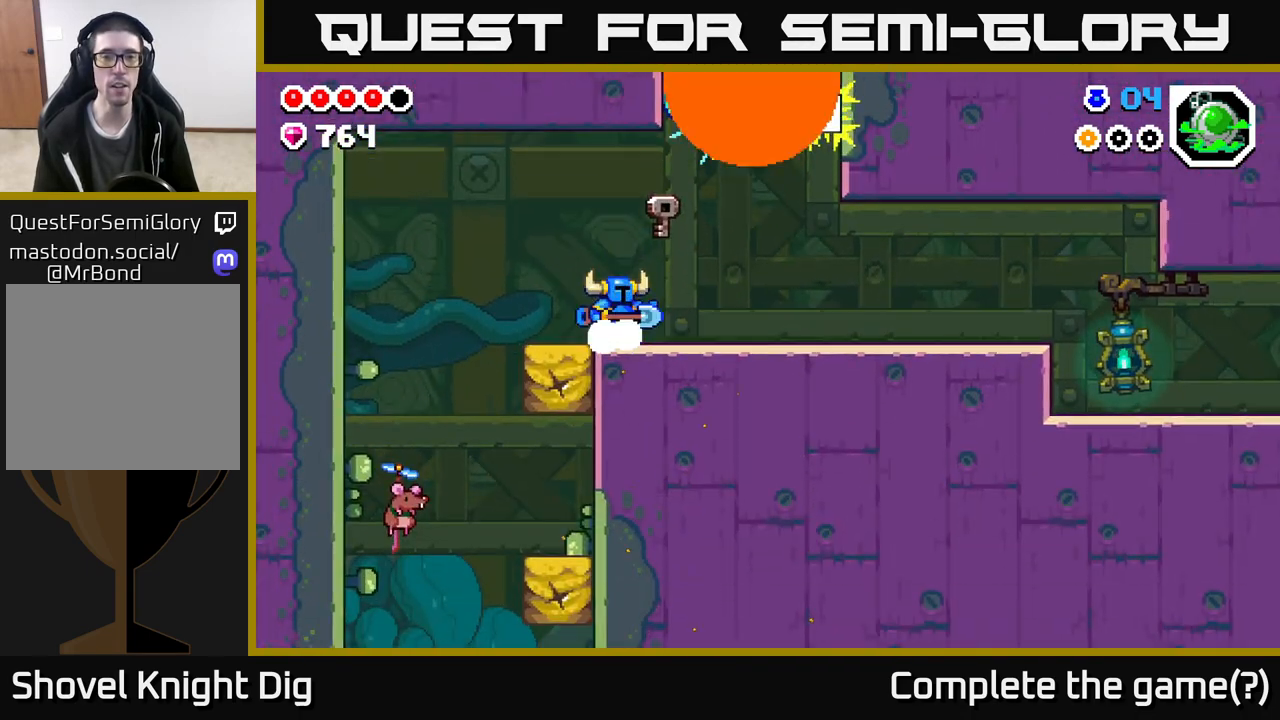
{"buttons": [], "left_stick": "right", "right_stick": "center", "events": []}
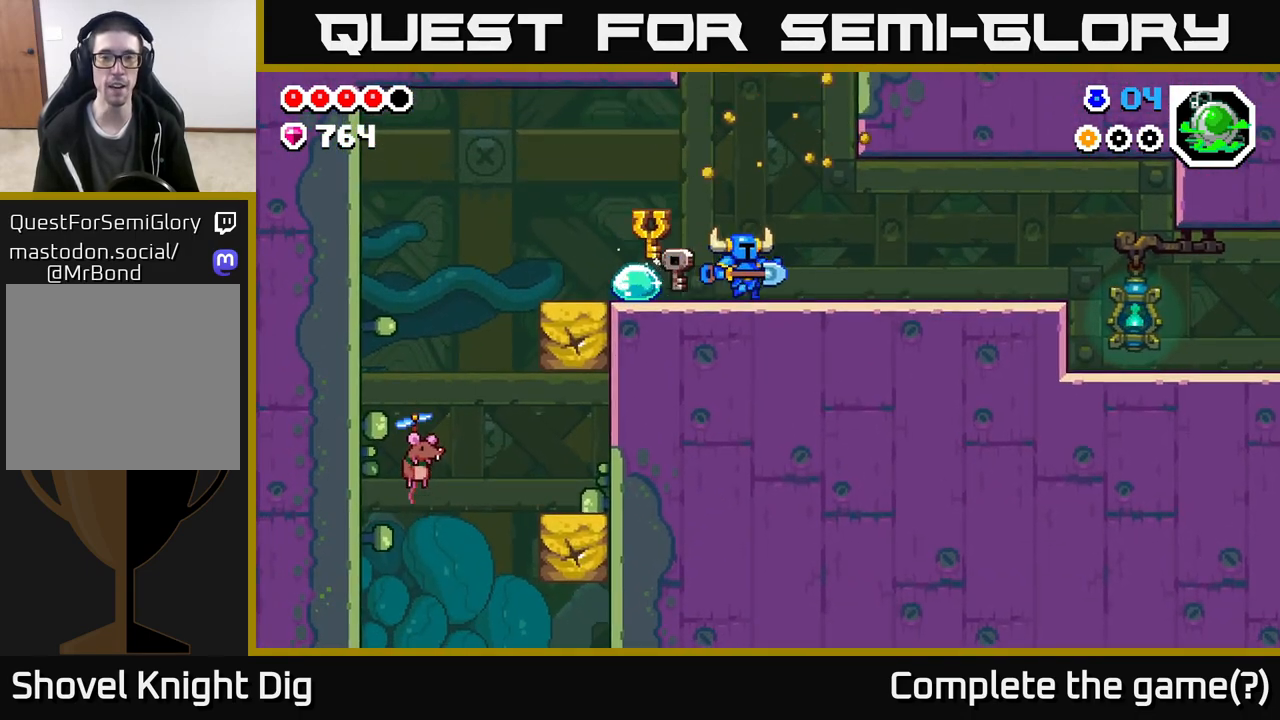
{"buttons": [], "left_stick": "right", "right_stick": "center", "events": []}
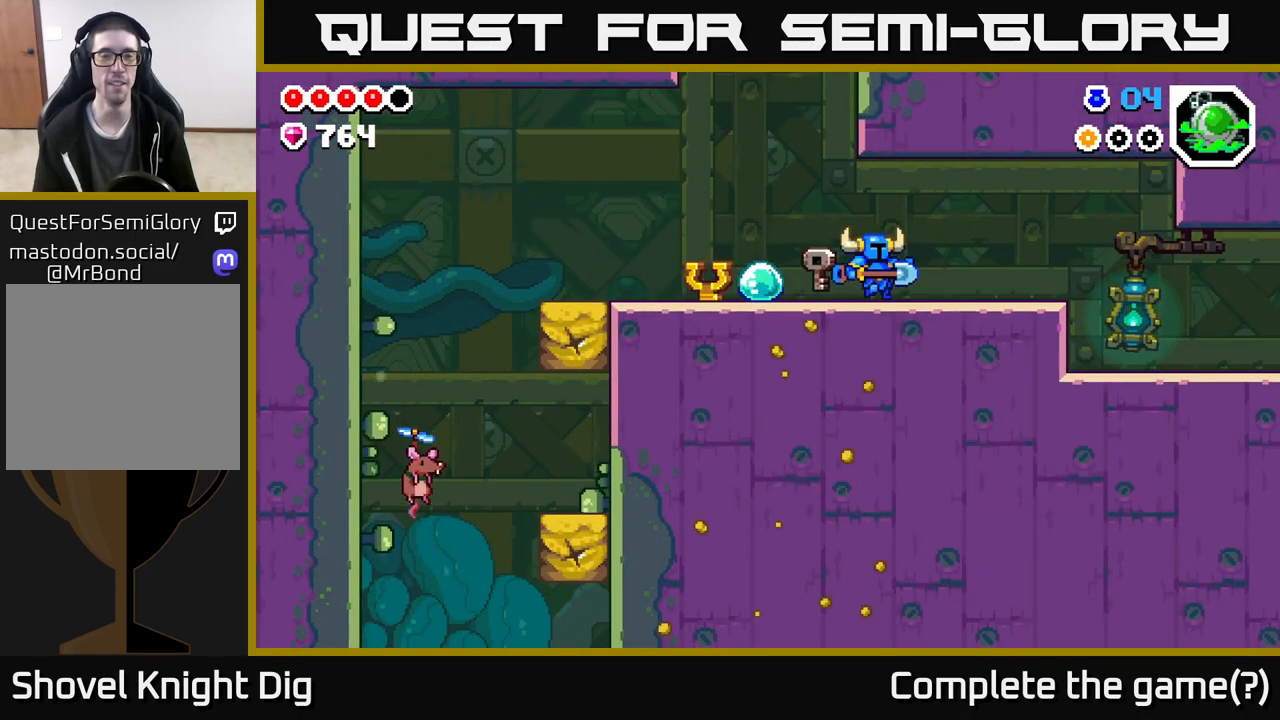
{"buttons": [], "left_stick": "right", "right_stick": "center", "events": [[167, "A", "down"], [250, "A", "up"]]}
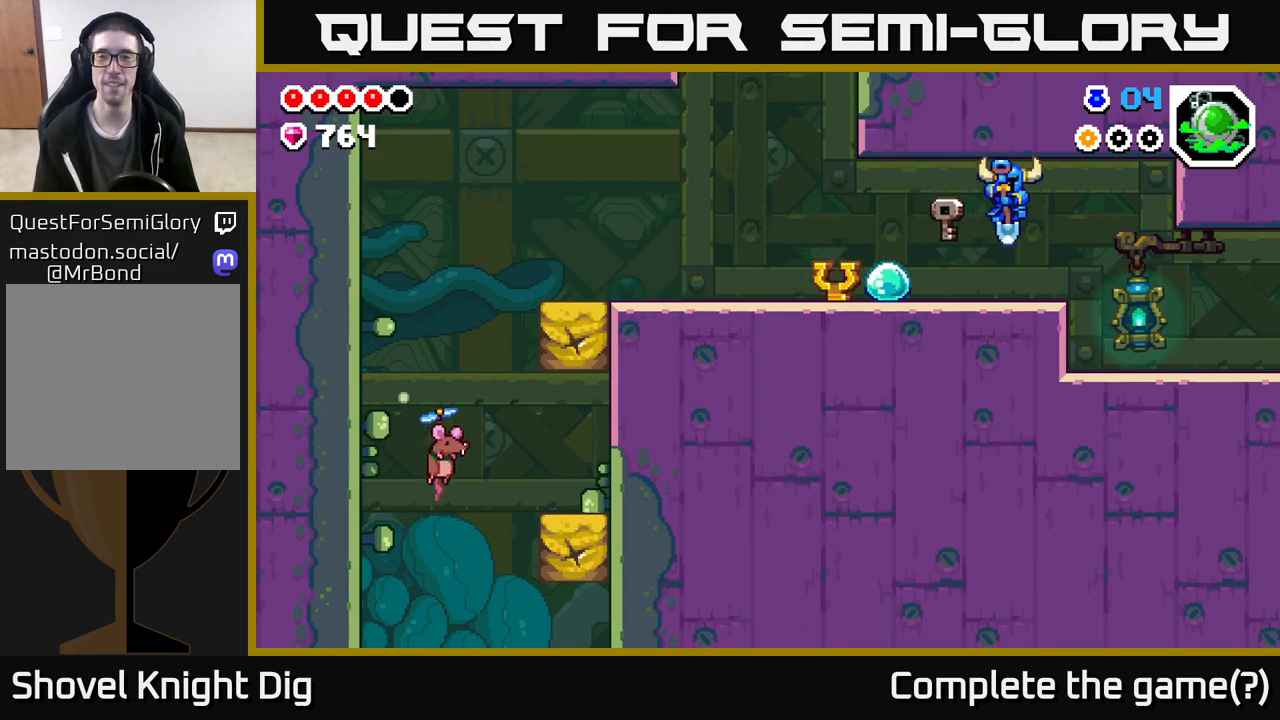
{"buttons": [], "left_stick": "right", "right_stick": "center", "events": []}
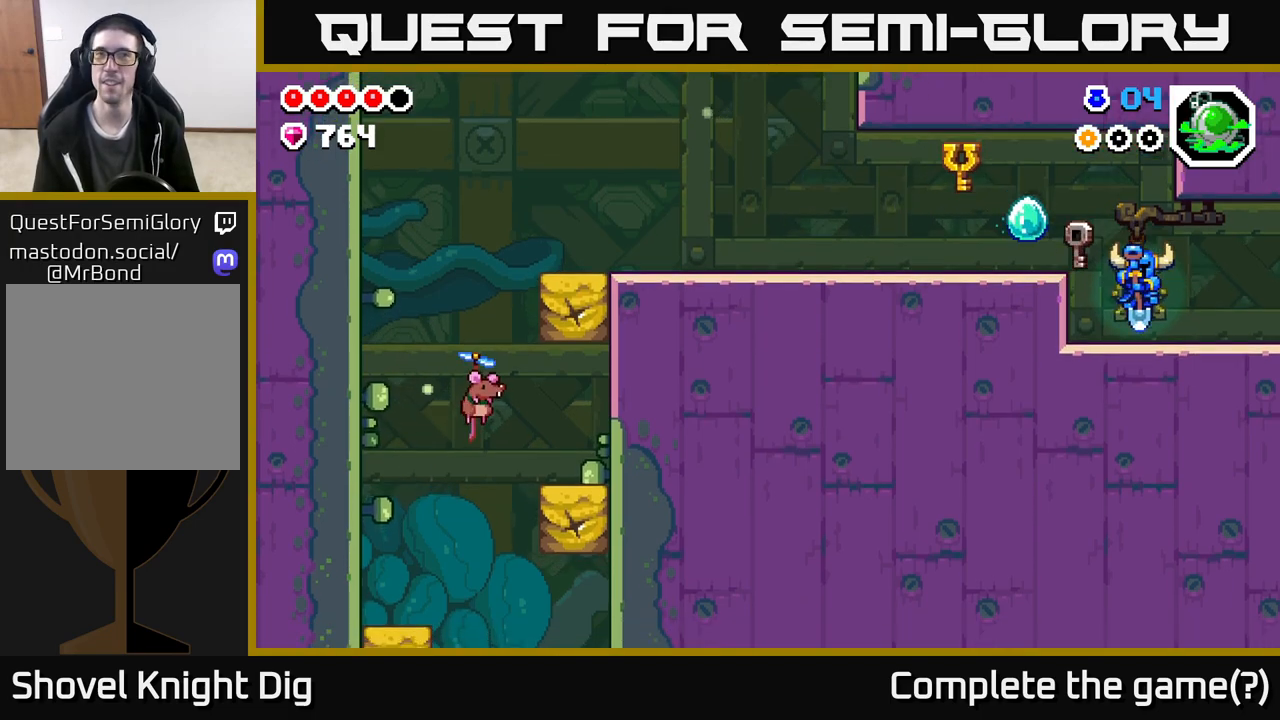
{"buttons": [], "left_stick": "right", "right_stick": "center", "events": []}
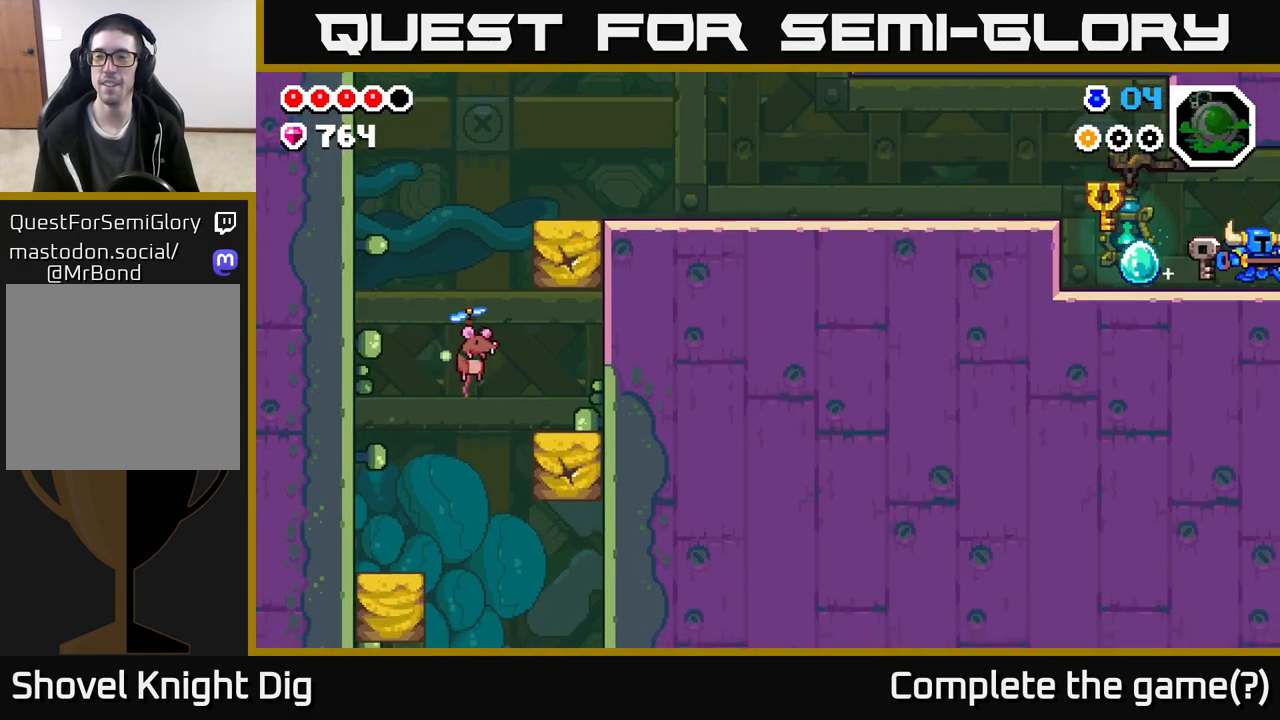
{"buttons": [], "left_stick": "right", "right_stick": "center", "events": [[267, "left_stick", "center"], [383, "left_stick", "right"]]}
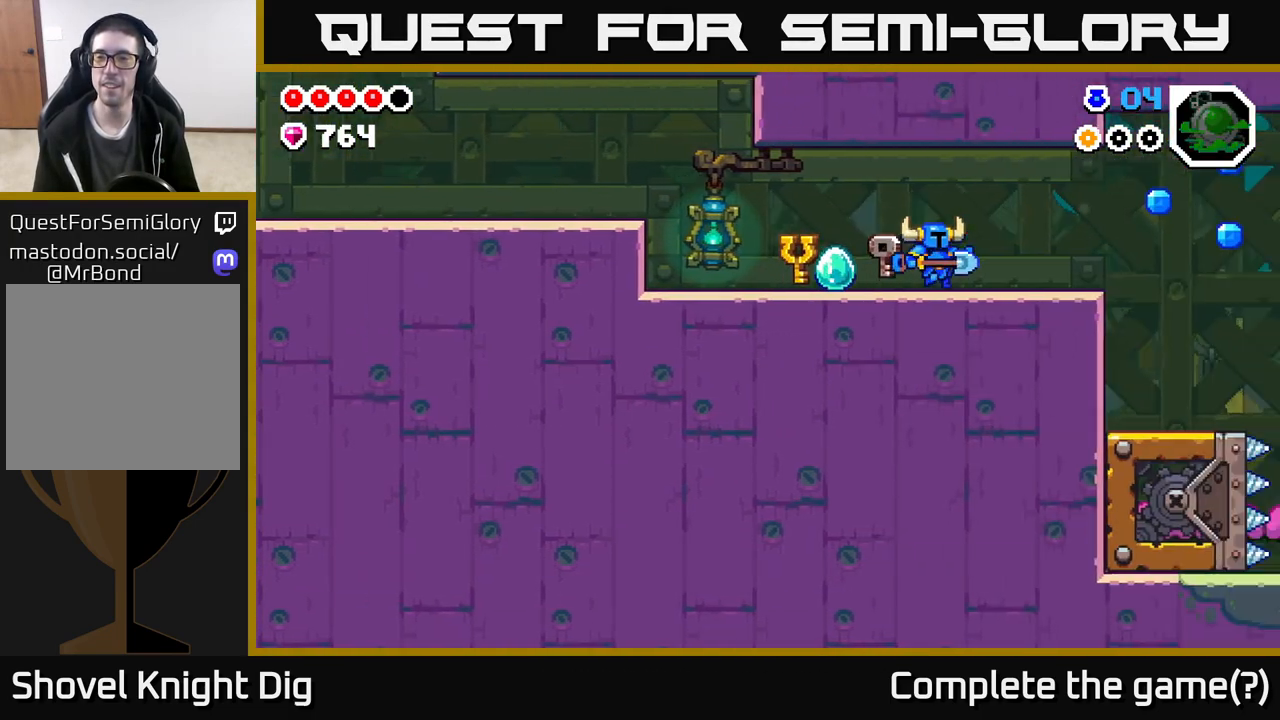
{"buttons": [], "left_stick": "right", "right_stick": "center", "events": []}
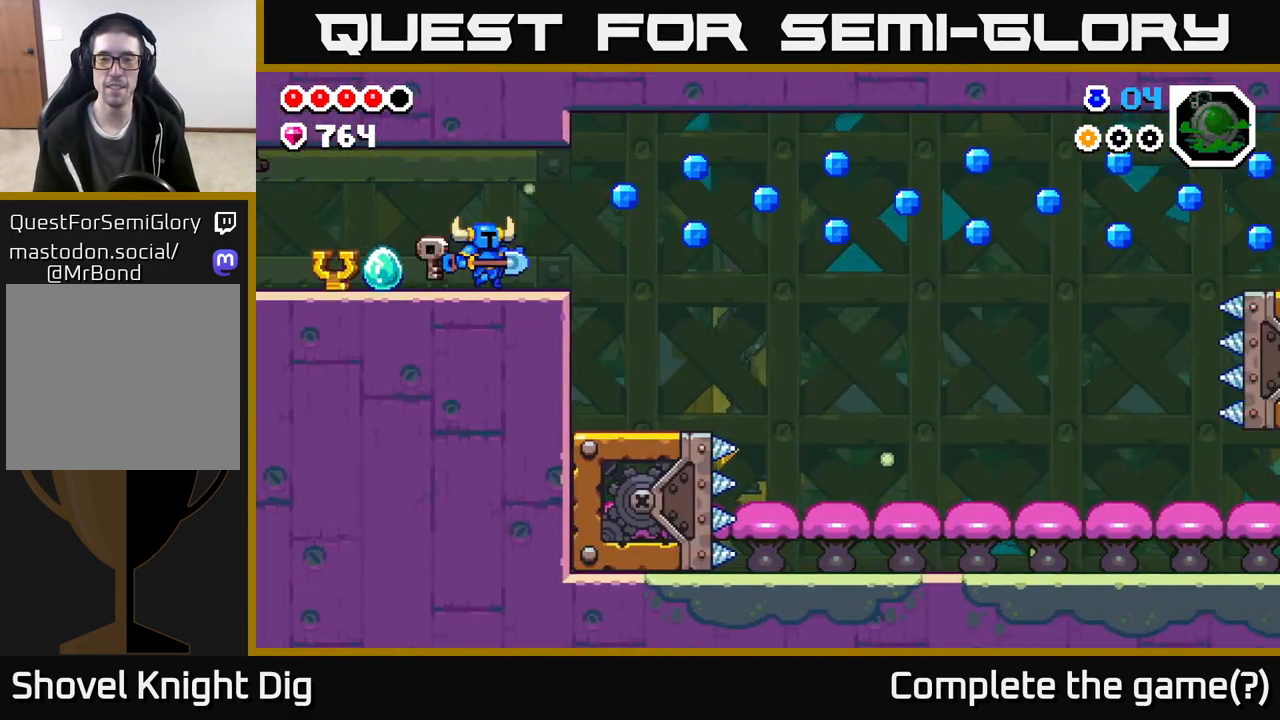
{"buttons": ["A"], "left_stick": "right", "right_stick": "center", "events": [[500, "A", "down"]]}
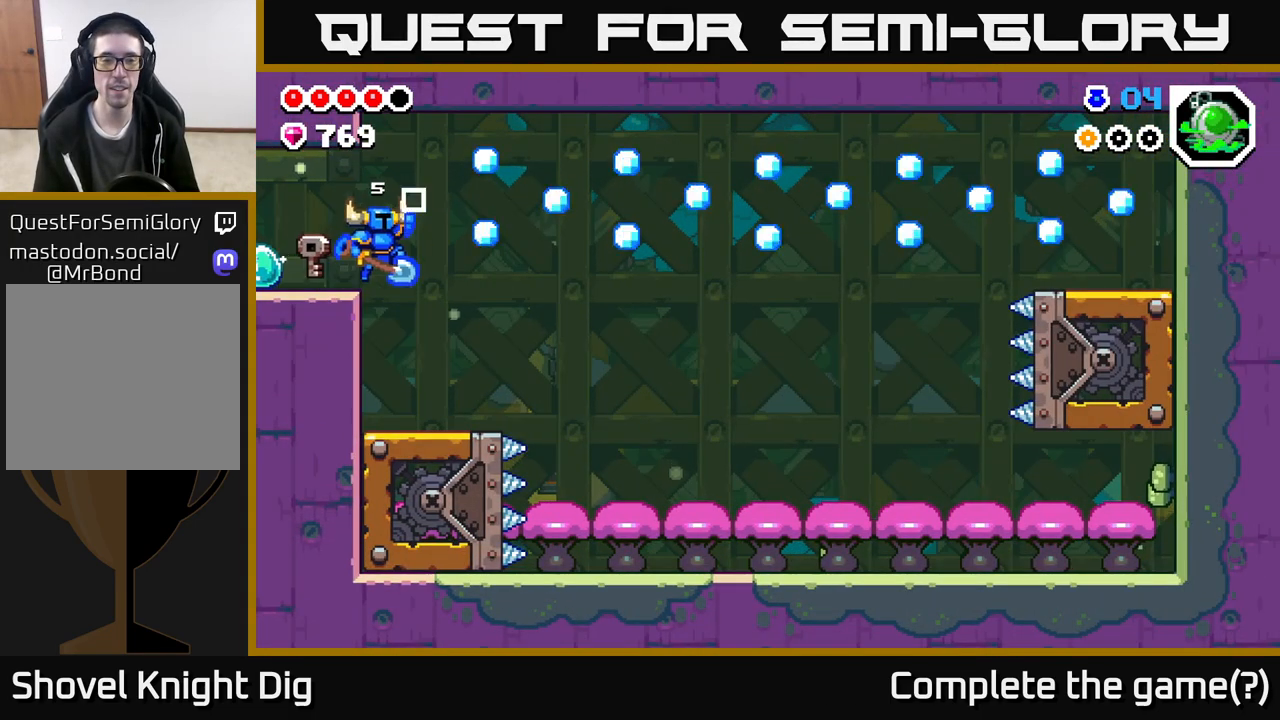
{"buttons": [], "left_stick": "left", "right_stick": "center", "events": [[200, "A", "up"], [450, "left_stick", "up-left"], [500, "left_stick", "left"]]}
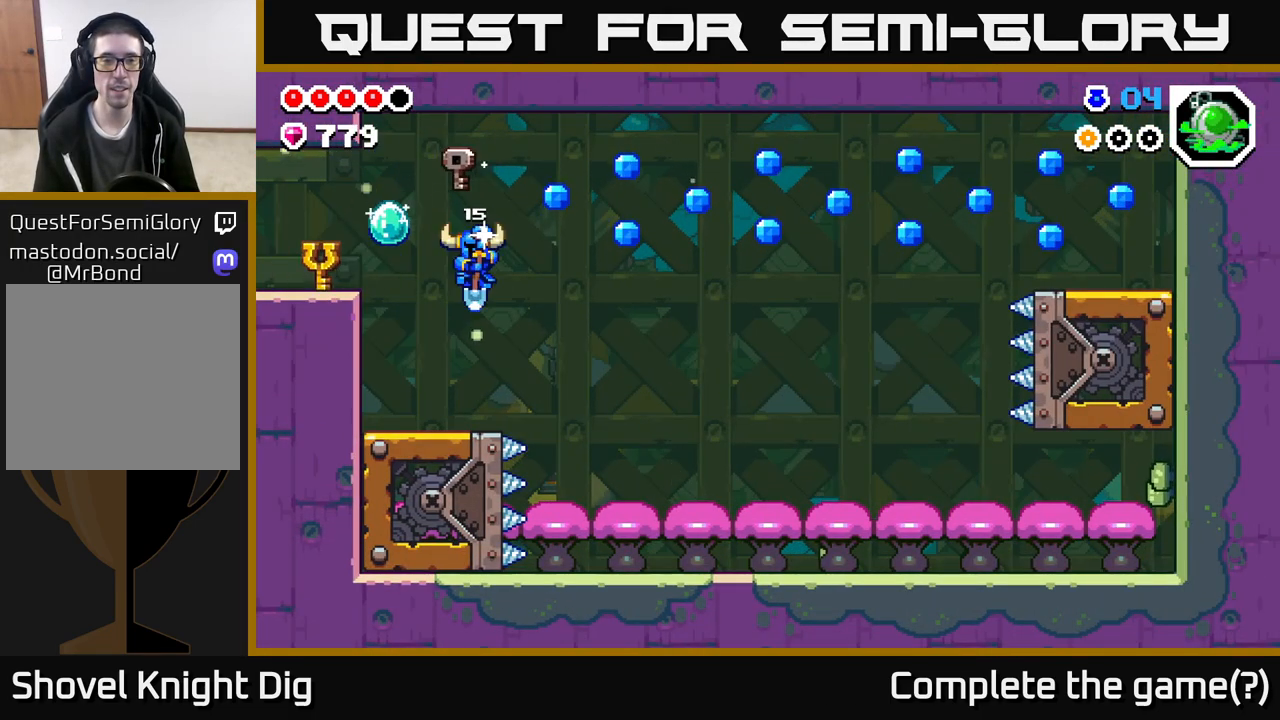
{"buttons": ["A"], "left_stick": "left", "right_stick": "center", "events": [[133, "left_stick", "center"], [217, "left_stick", "right"], [350, "A", "down"], [433, "left_stick", "left"]]}
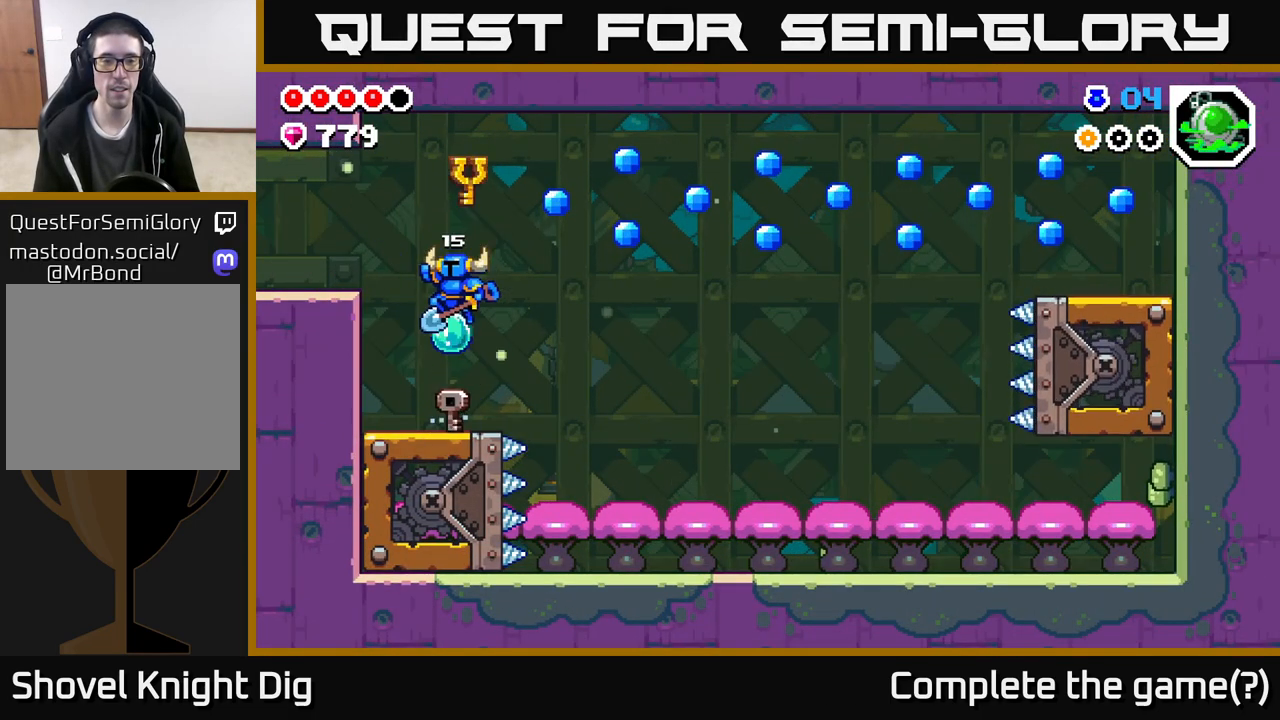
{"buttons": [], "left_stick": "center", "right_stick": "center", "events": [[117, "A", "up"], [233, "left_stick", "center"]]}
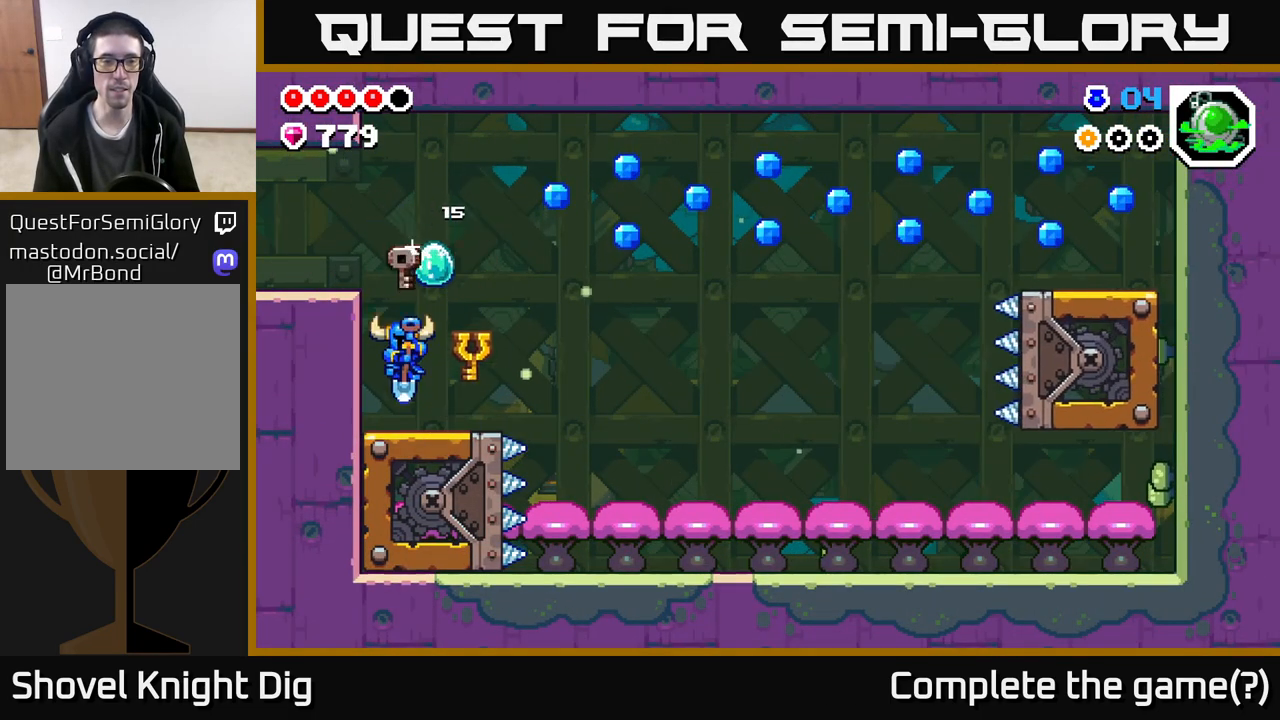
{"buttons": [], "left_stick": "left", "right_stick": "center", "events": [[150, "A", "down"], [367, "left_stick", "left"], [500, "A", "up"]]}